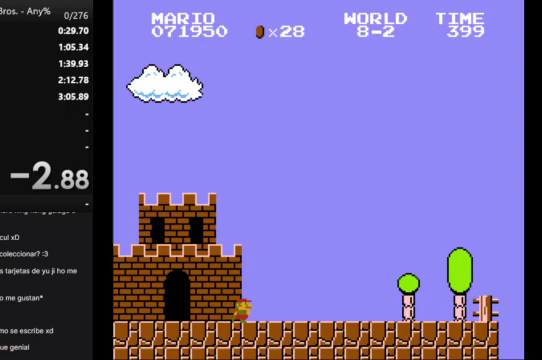
Gameplay with a controller (Nintendo layout); each line is a JSON object with the inputs held at the frame after it. "events" lists button and stick changes between this image and that frame as [ms after this image, input, new state], when the widget could be followed in between. Not read: L3 R3.
{"buttons": ["B", "DPAD_RIGHT"], "events": []}
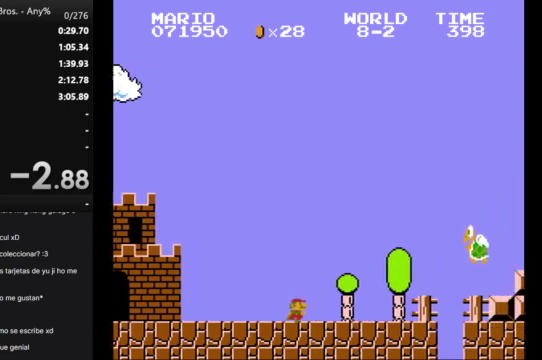
{"buttons": ["A", "B", "DPAD_RIGHT"], "events": [[133, "A", "down"]]}
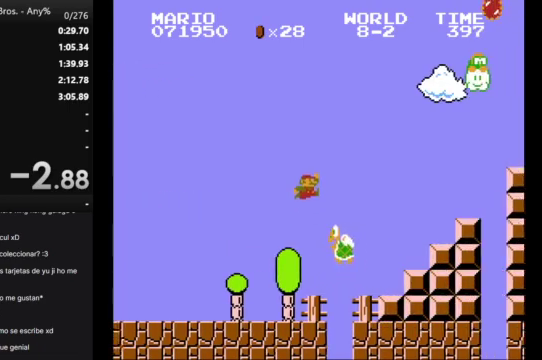
{"buttons": ["A", "B", "DPAD_RIGHT"], "events": [[233, "A", "up"], [467, "A", "down"]]}
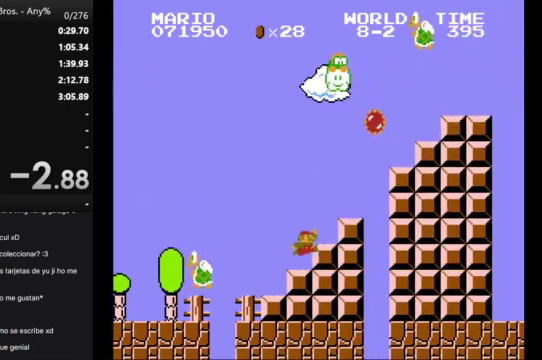
{"buttons": ["B", "DPAD_RIGHT"], "events": [[467, "A", "up"]]}
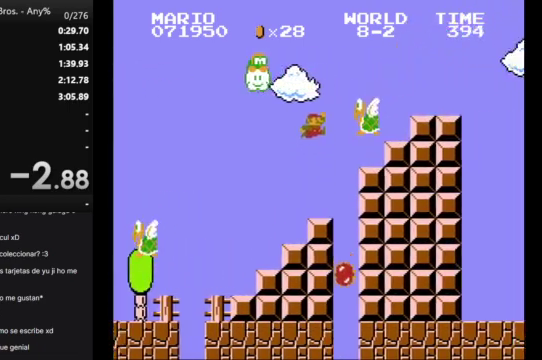
{"buttons": [], "events": [[33, "DPAD_RIGHT", "up"], [167, "DPAD_LEFT", "down"], [200, "B", "up"], [233, "DPAD_LEFT", "up"]]}
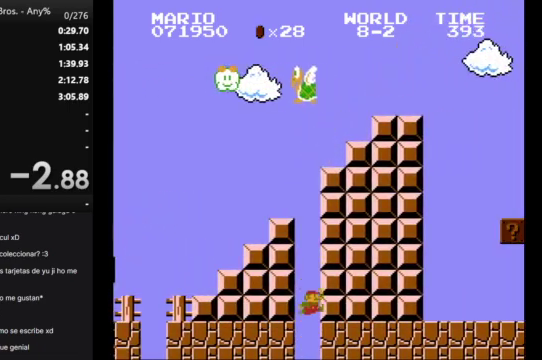
{"buttons": [], "events": []}
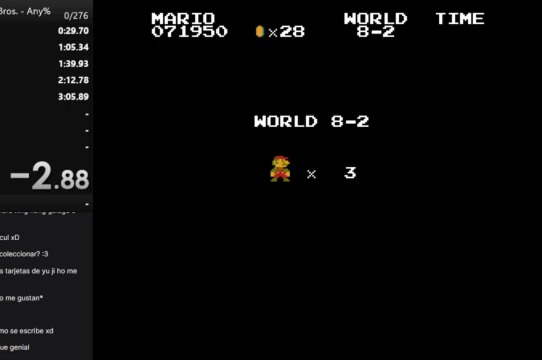
{"buttons": [], "events": []}
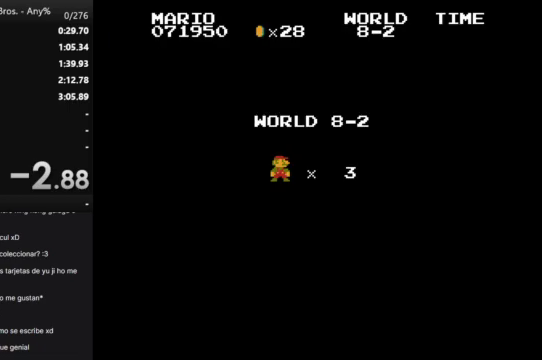
{"buttons": ["B", "DPAD_RIGHT"], "events": [[233, "B", "down"], [333, "DPAD_RIGHT", "down"]]}
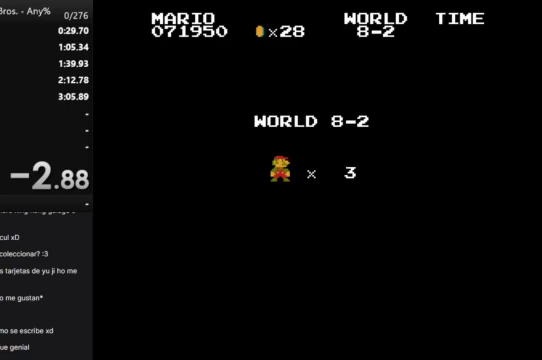
{"buttons": ["B", "DPAD_RIGHT"], "events": []}
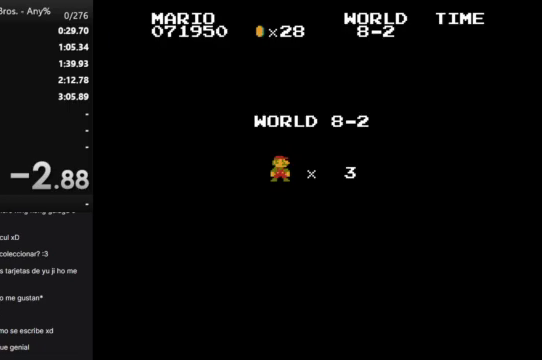
{"buttons": ["B", "DPAD_RIGHT"], "events": []}
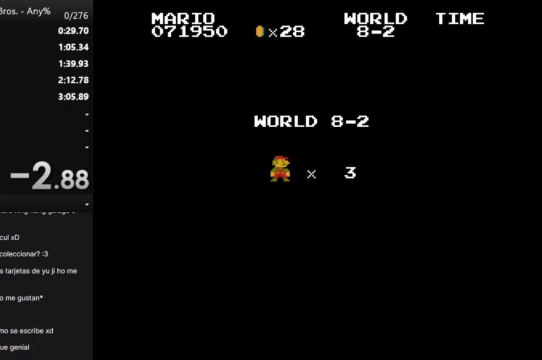
{"buttons": ["B", "DPAD_RIGHT"], "events": []}
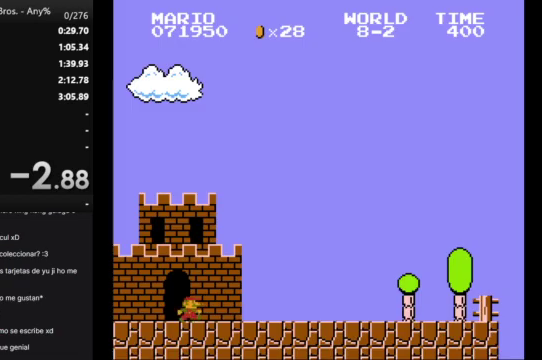
{"buttons": ["B", "DPAD_RIGHT"], "events": []}
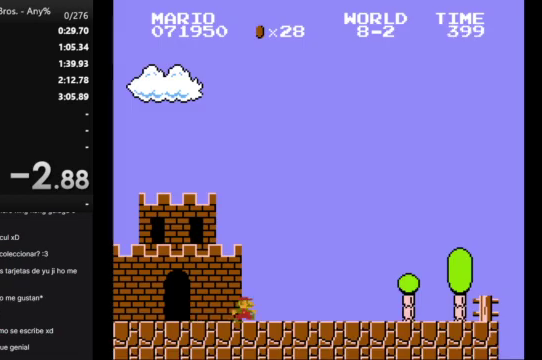
{"buttons": ["B", "DPAD_RIGHT"], "events": []}
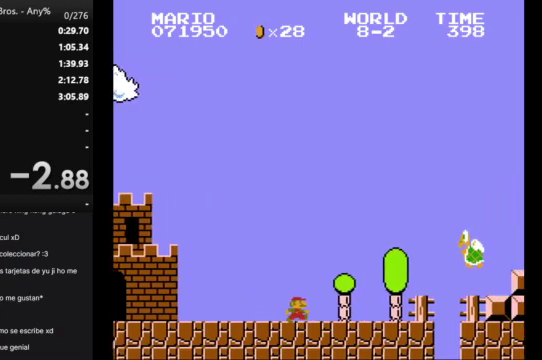
{"buttons": ["A", "B", "DPAD_RIGHT"], "events": [[167, "A", "down"]]}
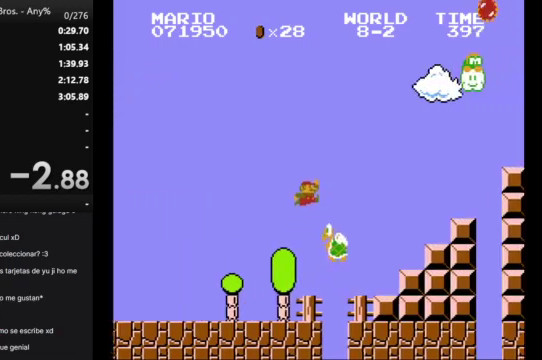
{"buttons": ["A", "B", "DPAD_RIGHT"], "events": [[133, "A", "up"], [467, "A", "down"]]}
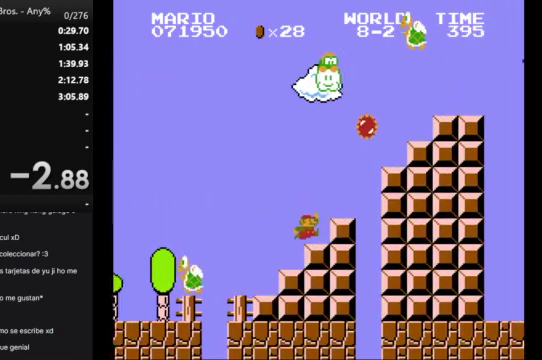
{"buttons": ["A", "B", "DPAD_RIGHT"], "events": [[333, "A", "up"], [500, "A", "down"]]}
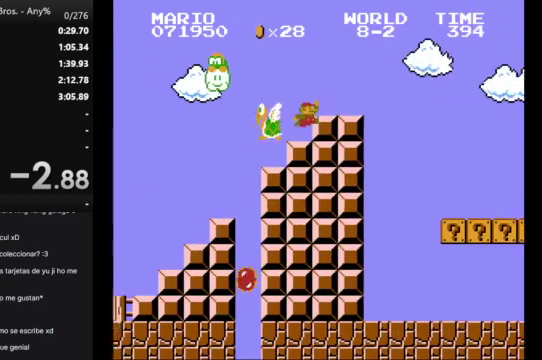
{"buttons": ["B", "DPAD_RIGHT"], "events": [[167, "A", "up"]]}
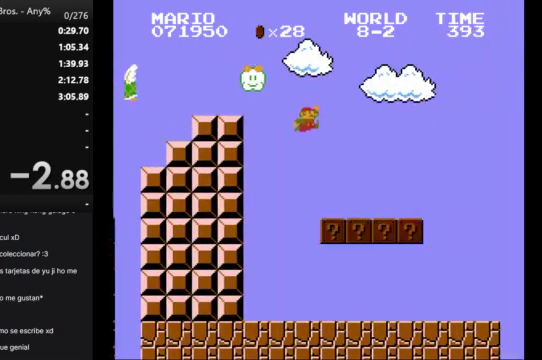
{"buttons": ["B", "DPAD_RIGHT"], "events": [[300, "A", "down"], [433, "A", "up"]]}
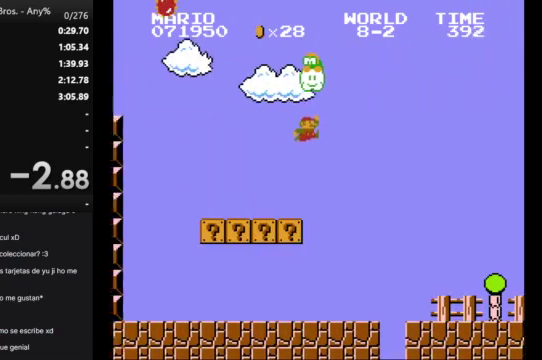
{"buttons": ["B", "DPAD_RIGHT"], "events": []}
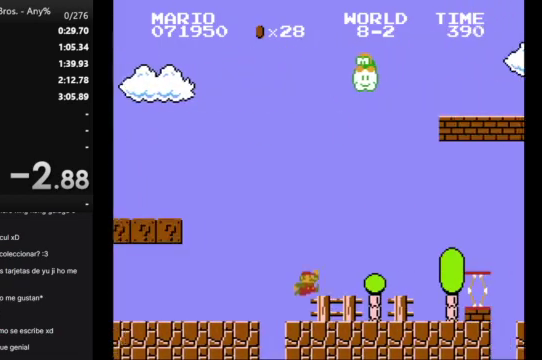
{"buttons": ["A", "B", "DPAD_RIGHT"], "events": [[300, "A", "down"]]}
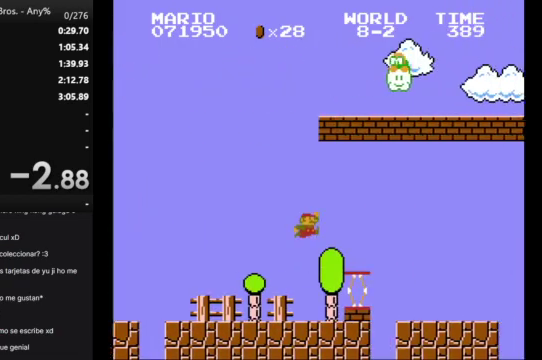
{"buttons": ["B", "DPAD_RIGHT"], "events": [[100, "A", "up"]]}
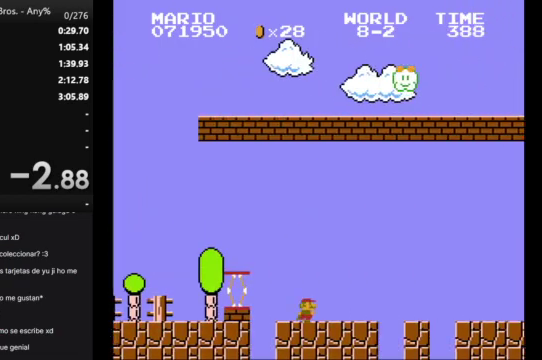
{"buttons": ["A", "B", "DPAD_RIGHT"], "events": [[200, "A", "down"]]}
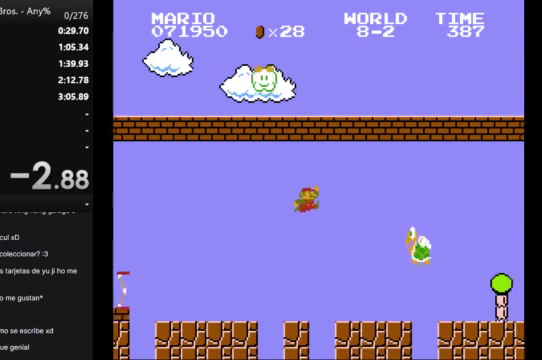
{"buttons": ["B", "DPAD_RIGHT"], "events": [[300, "A", "up"]]}
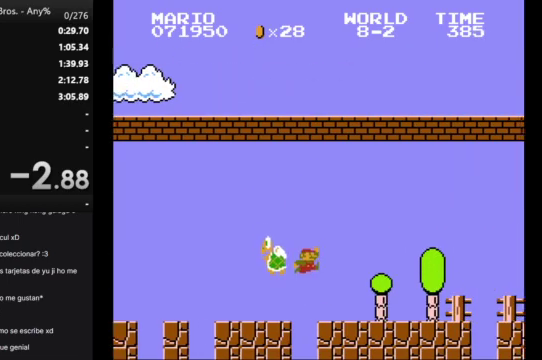
{"buttons": ["B", "DPAD_RIGHT"], "events": []}
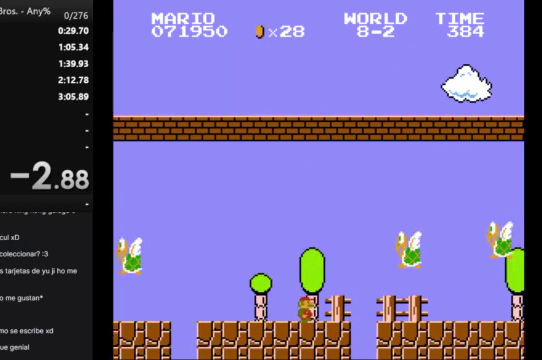
{"buttons": ["A", "B", "DPAD_RIGHT"], "events": [[67, "A", "down"]]}
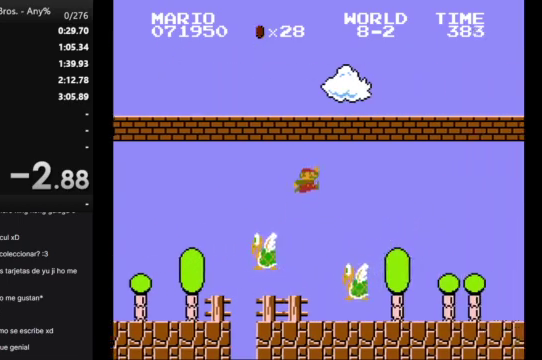
{"buttons": ["B", "DPAD_RIGHT"], "events": [[100, "A", "up"]]}
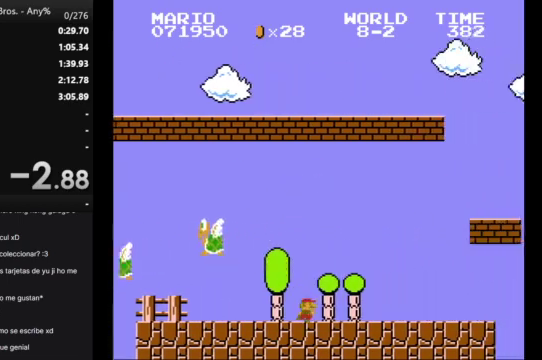
{"buttons": ["B", "DPAD_RIGHT"], "events": [[133, "A", "down"], [500, "A", "up"]]}
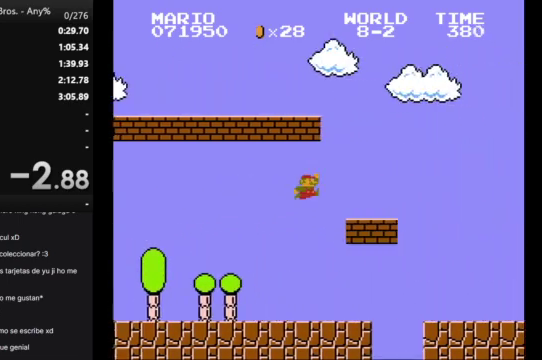
{"buttons": ["A", "B", "DPAD_RIGHT"], "events": [[267, "A", "down"]]}
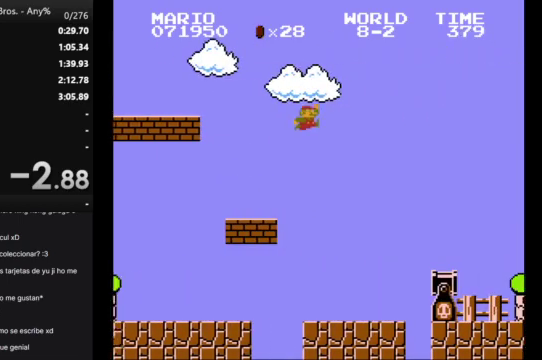
{"buttons": ["B", "DPAD_RIGHT"], "events": [[33, "A", "up"]]}